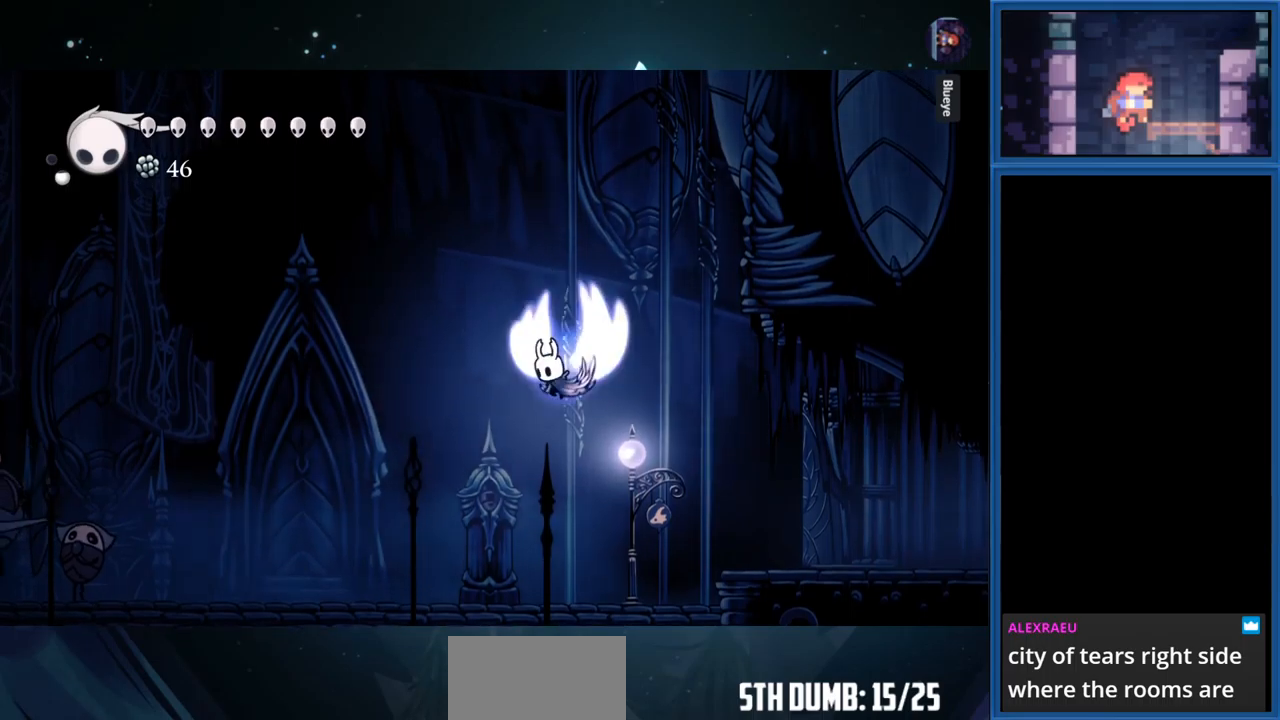
Gameplay with a controller (PlayStation layout); each line is a JSON object with the inputs held at the frame after it. "events" lists button and stick changes between this image and that frame as [ms after this image, input, new state], when the widget could be followed in between. Not read: L3 R3 left_stick.
{"buttons": ["CROSS", "R1", "DPAD_LEFT"], "right_stick": "center", "events": [[467, "R1", "down"]]}
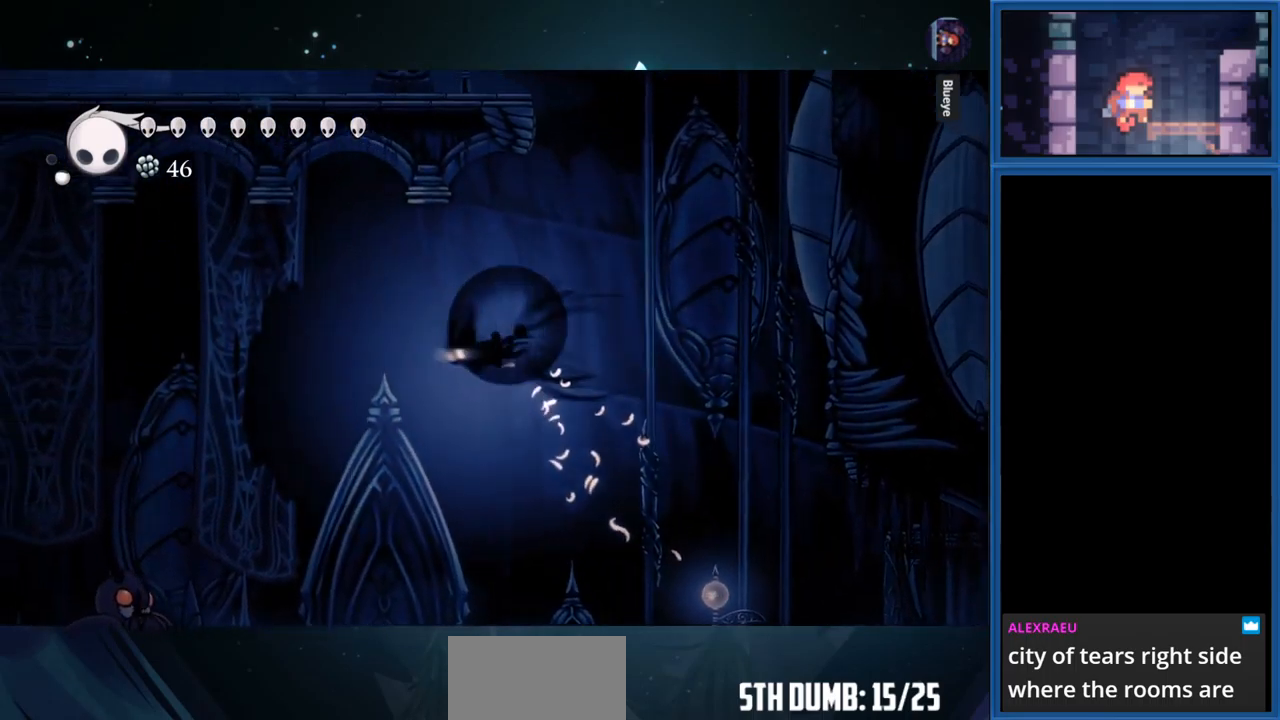
{"buttons": [], "right_stick": "center", "events": [[200, "R1", "up"], [234, "CROSS", "up"], [400, "DPAD_LEFT", "up"]]}
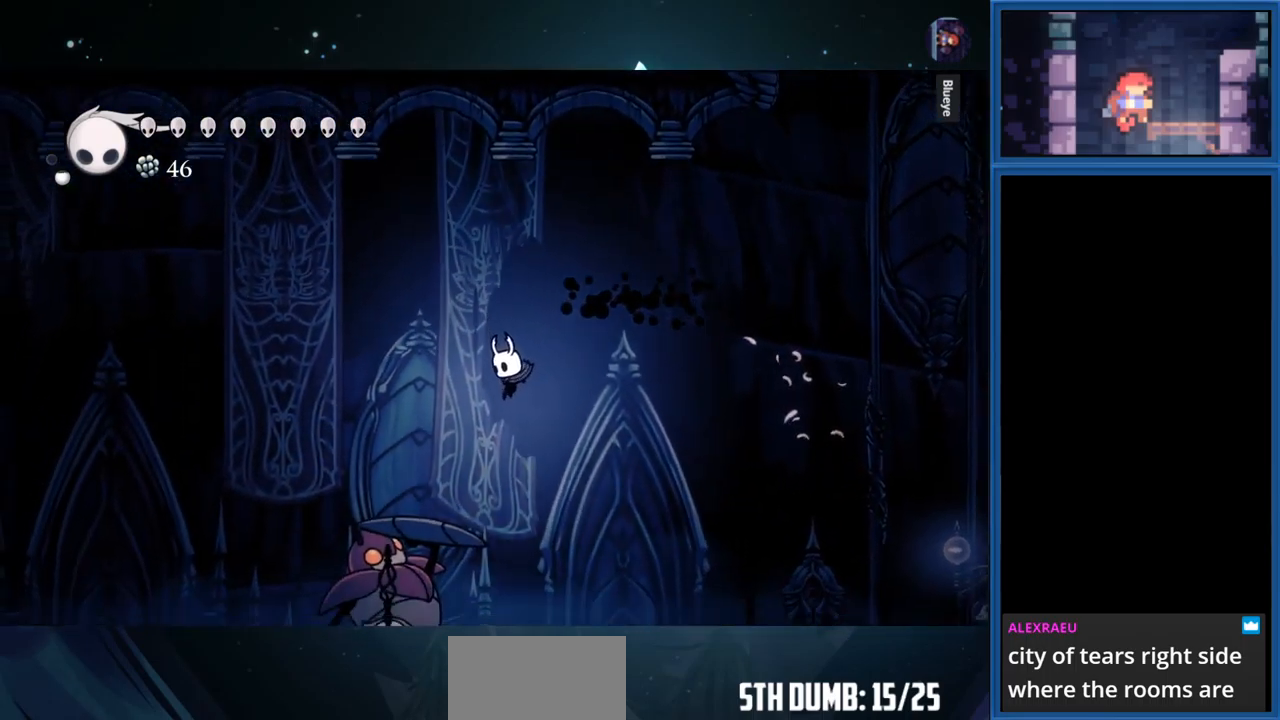
{"buttons": ["CROSS", "DPAD_RIGHT"], "right_stick": "center", "events": [[284, "DPAD_RIGHT", "down"], [350, "CROSS", "down"]]}
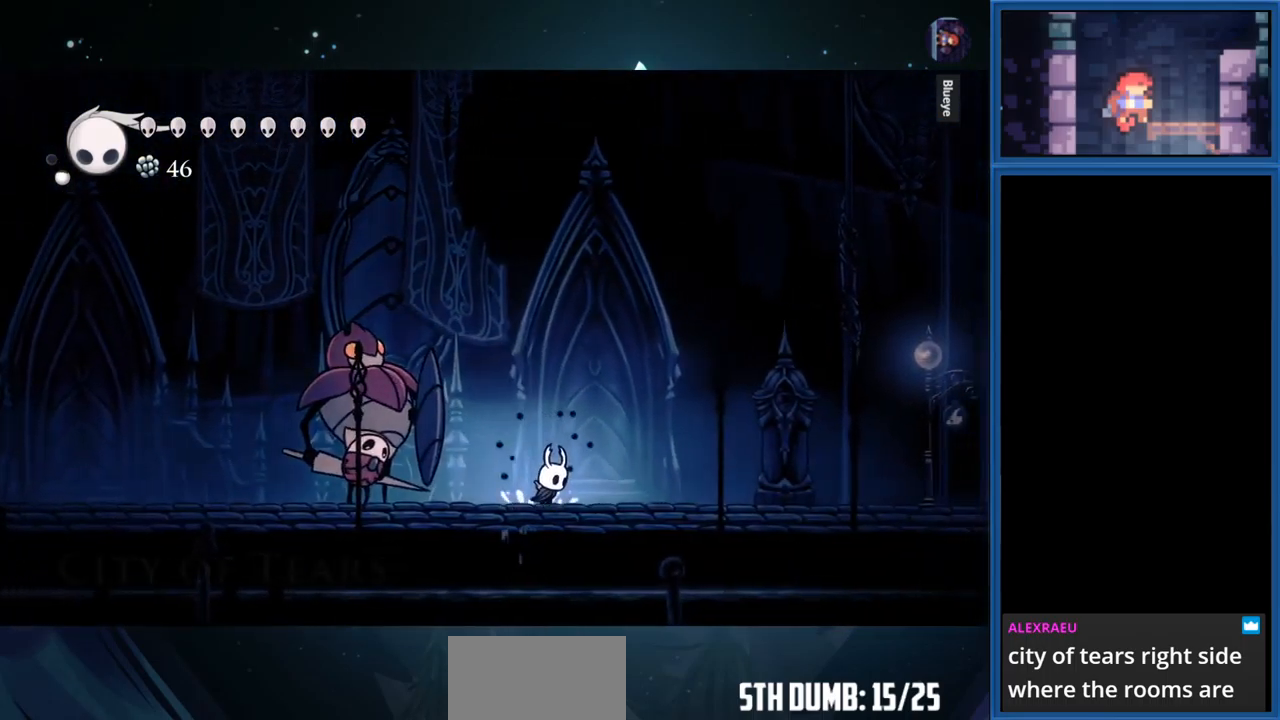
{"buttons": ["CROSS", "DPAD_RIGHT"], "right_stick": "center", "events": [[184, "CROSS", "up"], [267, "CROSS", "down"]]}
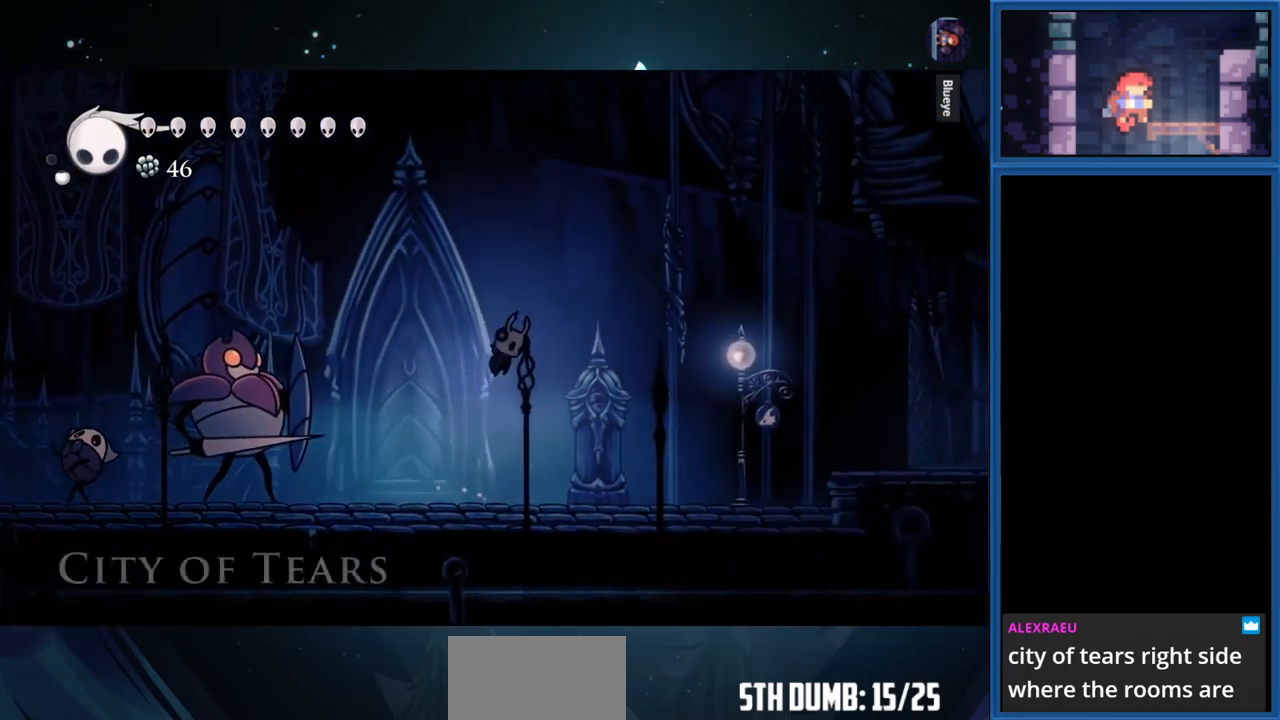
{"buttons": ["CROSS", "DPAD_RIGHT"], "right_stick": "center", "events": [[167, "CROSS", "up"], [234, "CROSS", "down"]]}
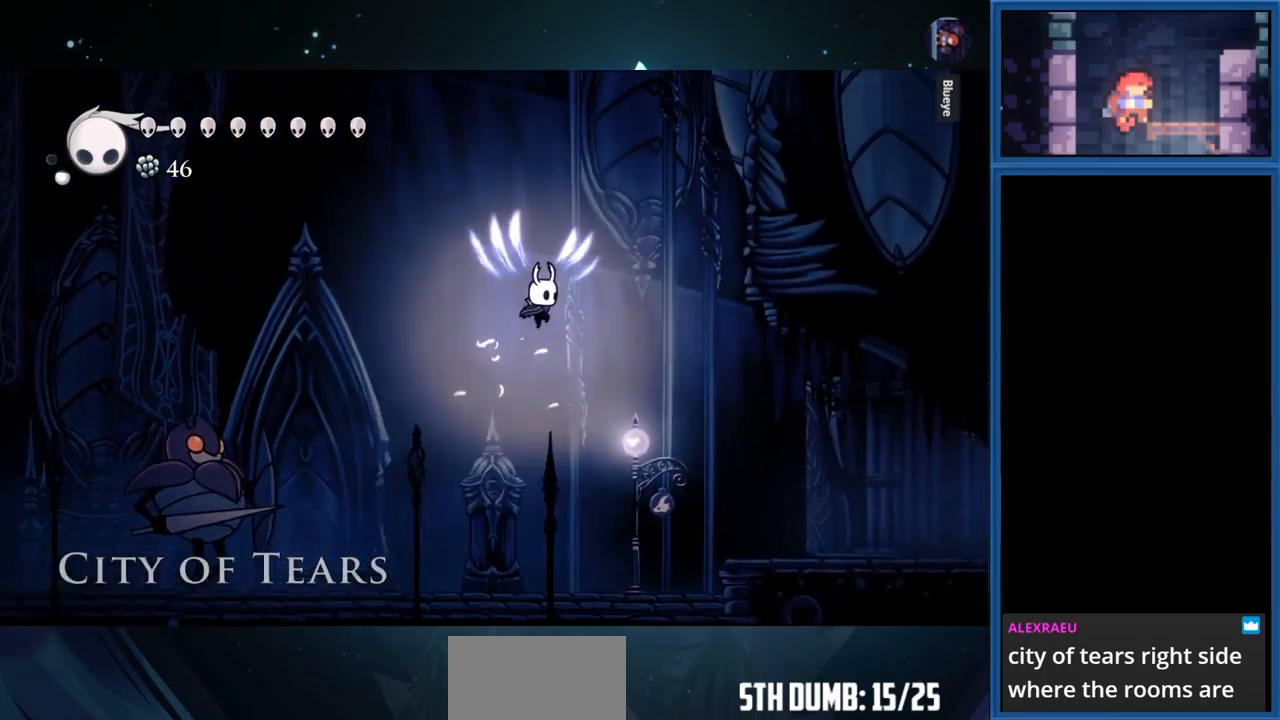
{"buttons": ["DPAD_RIGHT"], "right_stick": "center", "events": [[234, "CROSS", "up"]]}
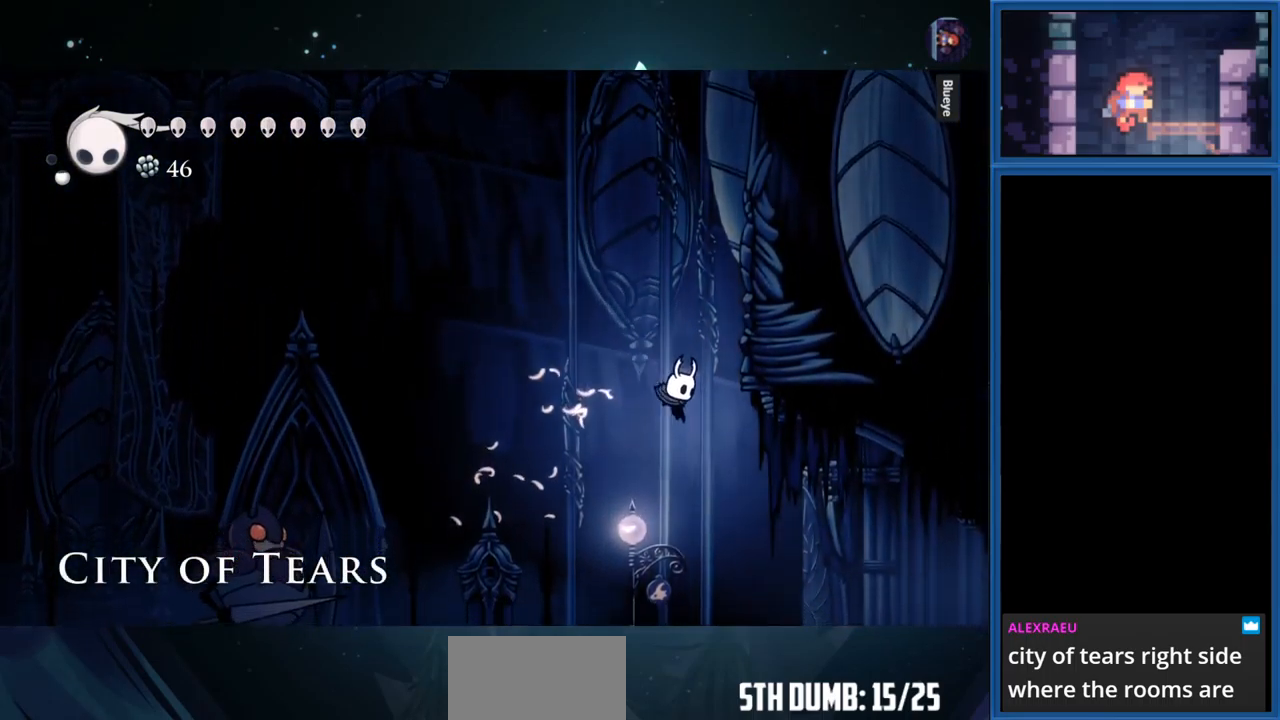
{"buttons": ["DPAD_RIGHT"], "right_stick": "center", "events": [[84, "R1", "down"], [434, "R1", "up"]]}
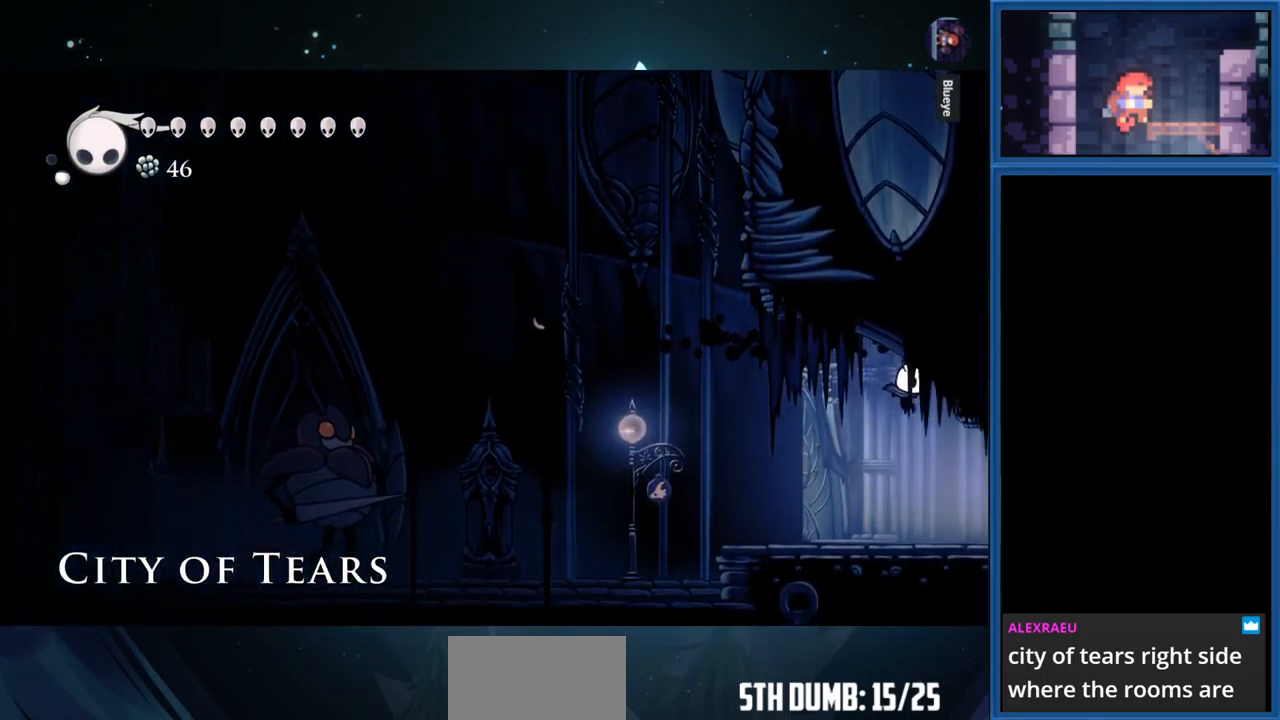
{"buttons": ["DPAD_RIGHT"], "right_stick": "center", "events": [[200, "R1", "down"], [417, "R1", "up"]]}
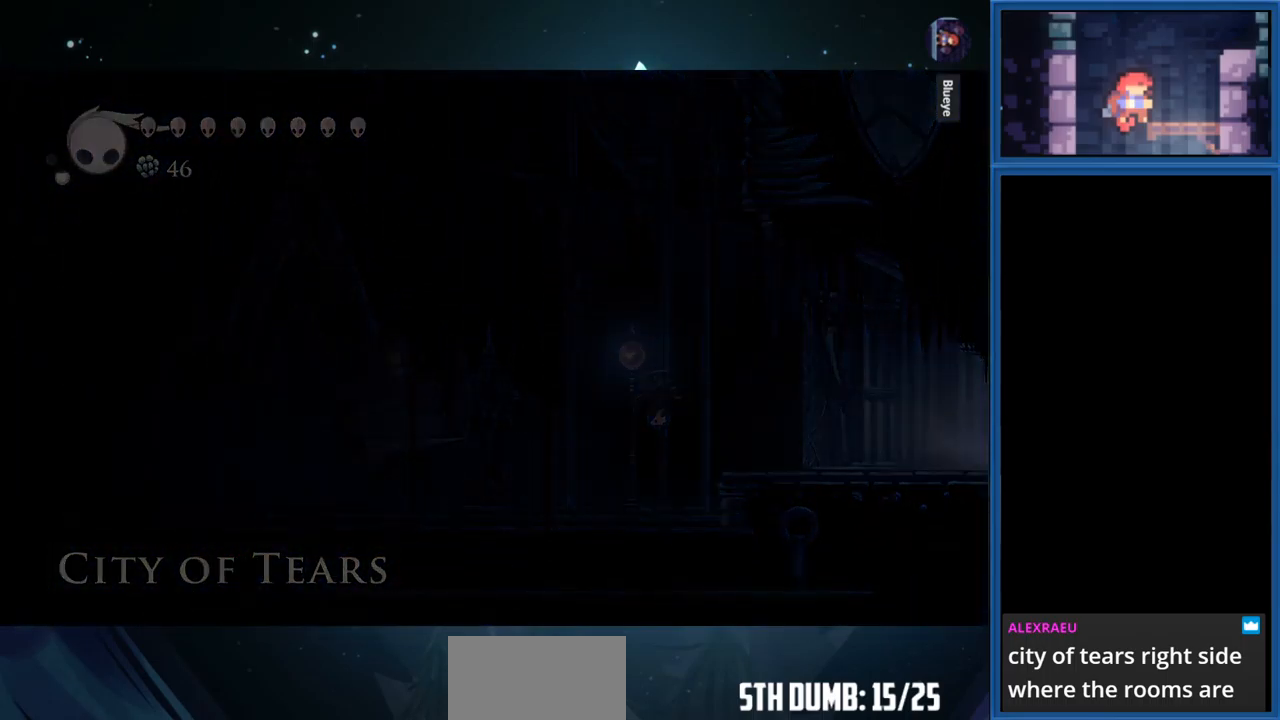
{"buttons": ["DPAD_RIGHT"], "right_stick": "center", "events": []}
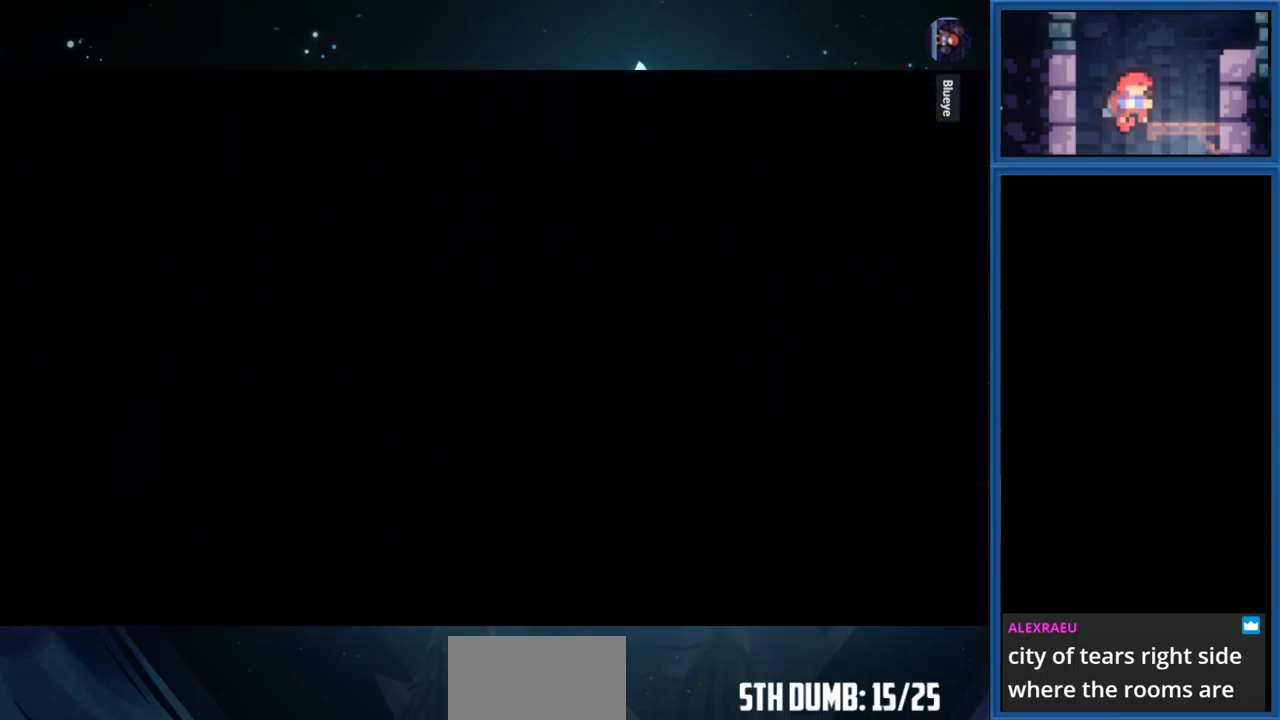
{"buttons": ["DPAD_RIGHT"], "right_stick": "center", "events": []}
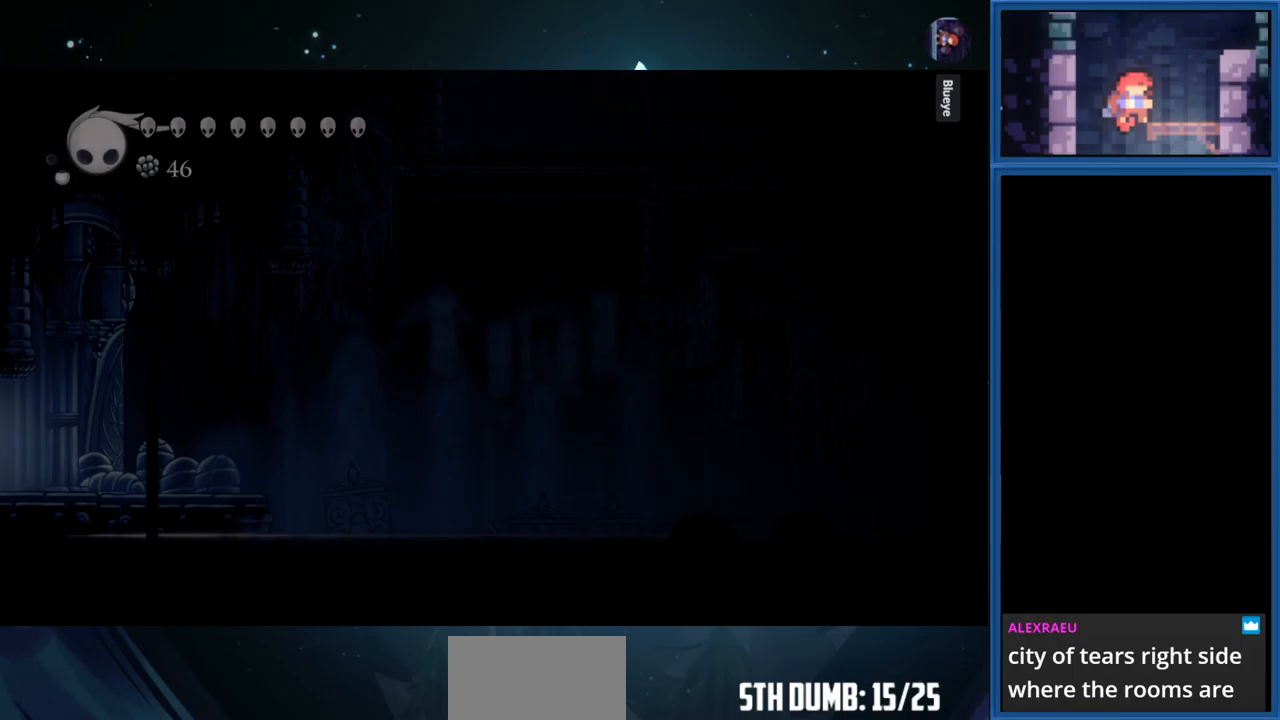
{"buttons": ["DPAD_RIGHT"], "right_stick": "center", "events": []}
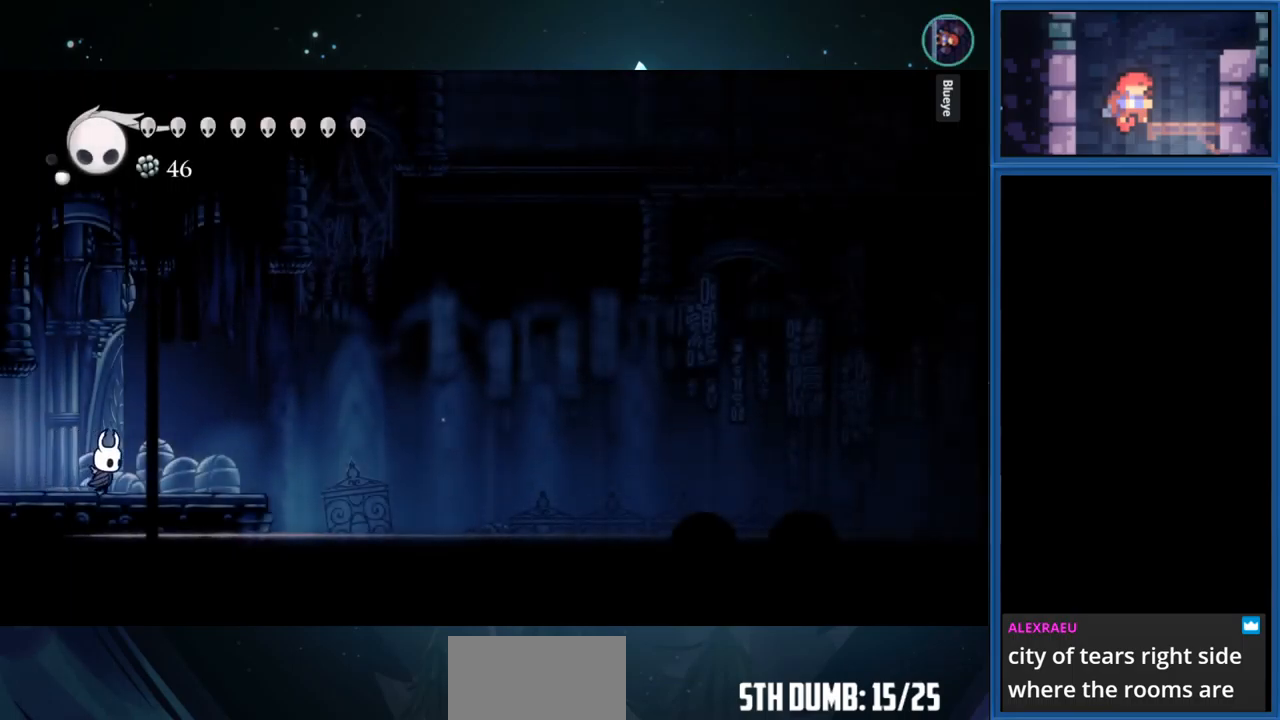
{"buttons": ["CROSS", "DPAD_RIGHT"], "right_stick": "center", "events": [[233, "CROSS", "down"]]}
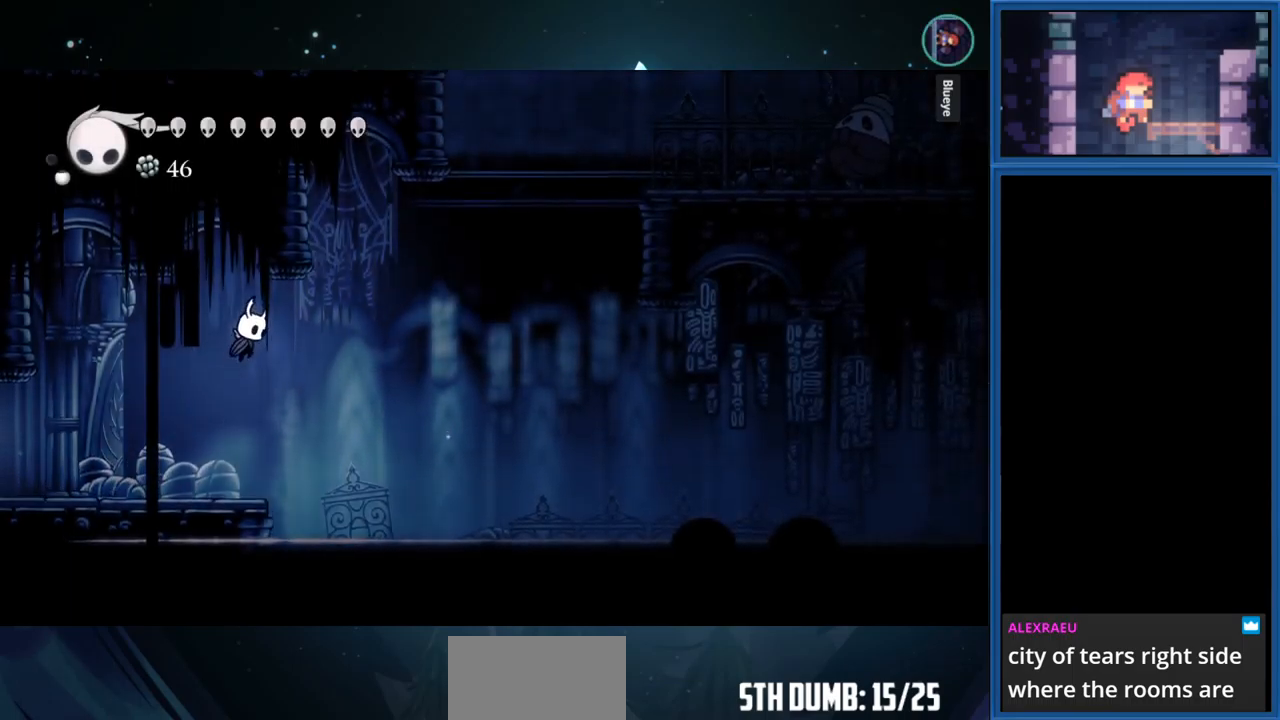
{"buttons": ["CROSS", "DPAD_RIGHT"], "right_stick": "center", "events": [[100, "CROSS", "up"], [250, "CROSS", "down"]]}
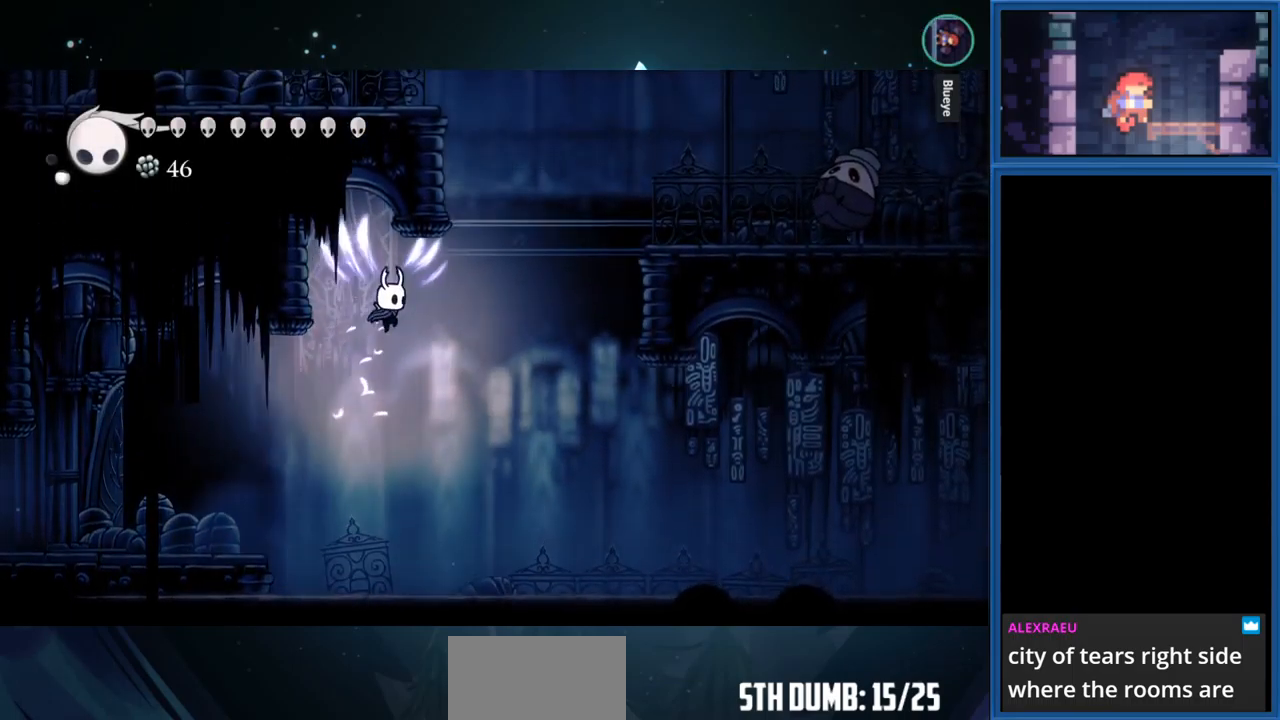
{"buttons": ["CROSS", "R1", "DPAD_RIGHT"], "right_stick": "center", "events": [[250, "R1", "down"]]}
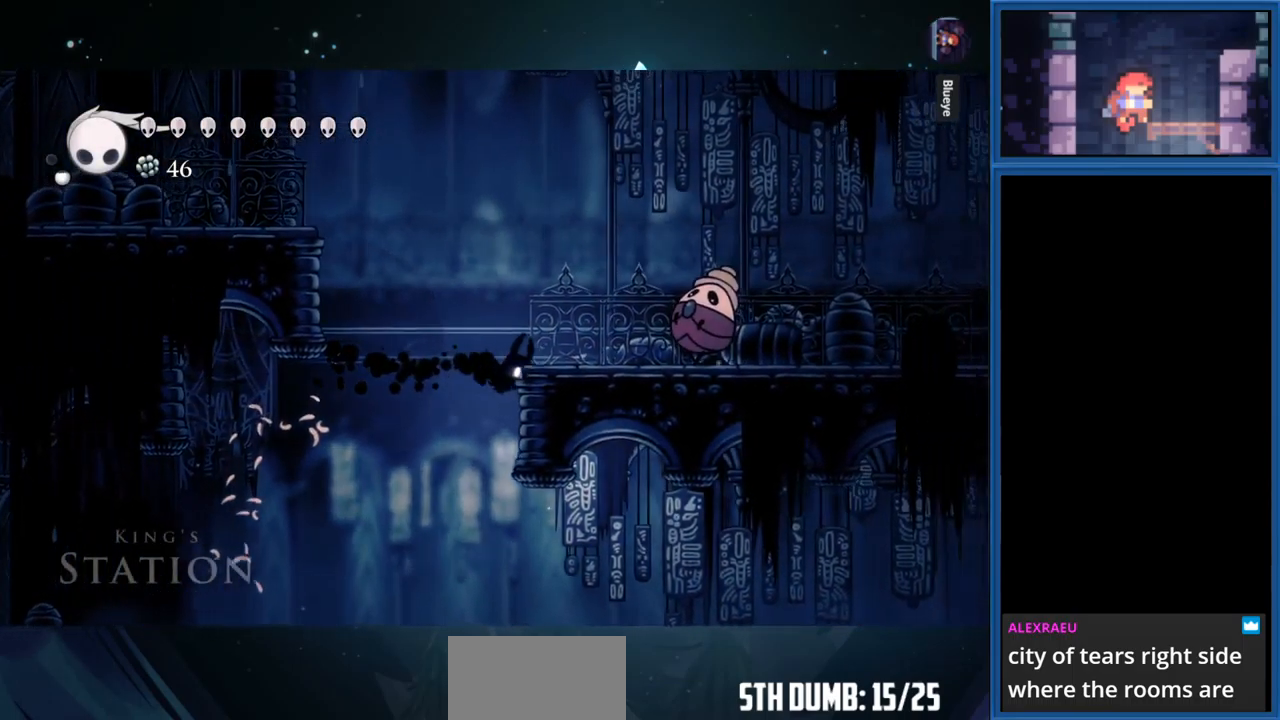
{"buttons": ["CROSS", "DPAD_LEFT"], "right_stick": "center", "events": [[33, "R1", "up"], [66, "CROSS", "up"], [150, "DPAD_RIGHT", "up"], [183, "CROSS", "down"], [266, "DPAD_LEFT", "down"]]}
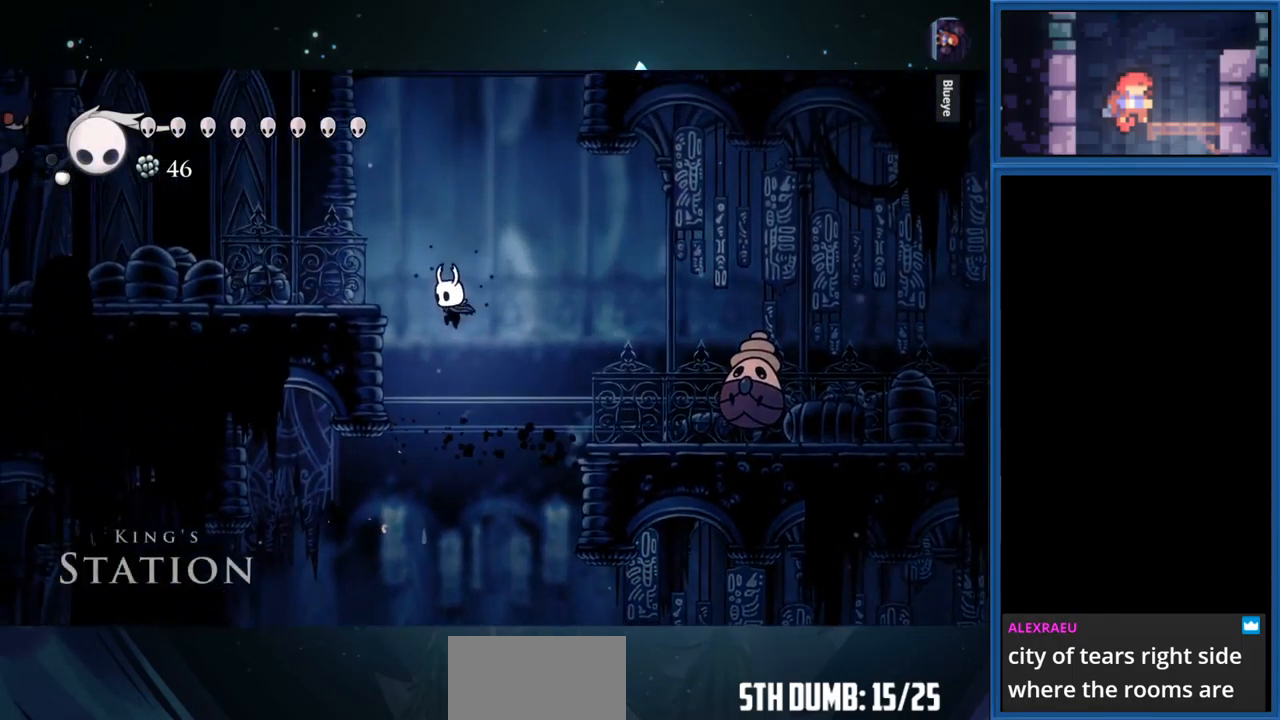
{"buttons": ["CROSS"], "right_stick": "center", "events": [[300, "CROSS", "up"], [433, "CROSS", "down"], [450, "DPAD_LEFT", "up"]]}
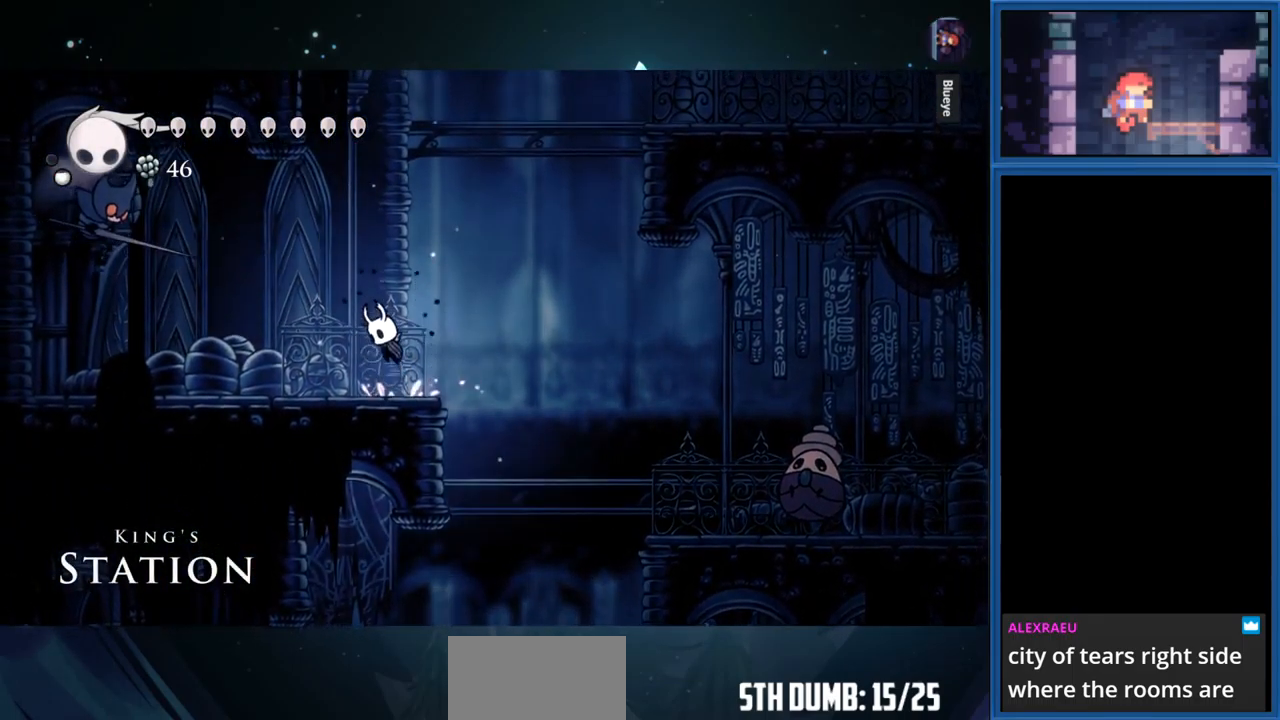
{"buttons": ["CROSS", "DPAD_RIGHT"], "right_stick": "center", "events": [[33, "DPAD_RIGHT", "down"], [366, "CROSS", "up"], [466, "CROSS", "down"]]}
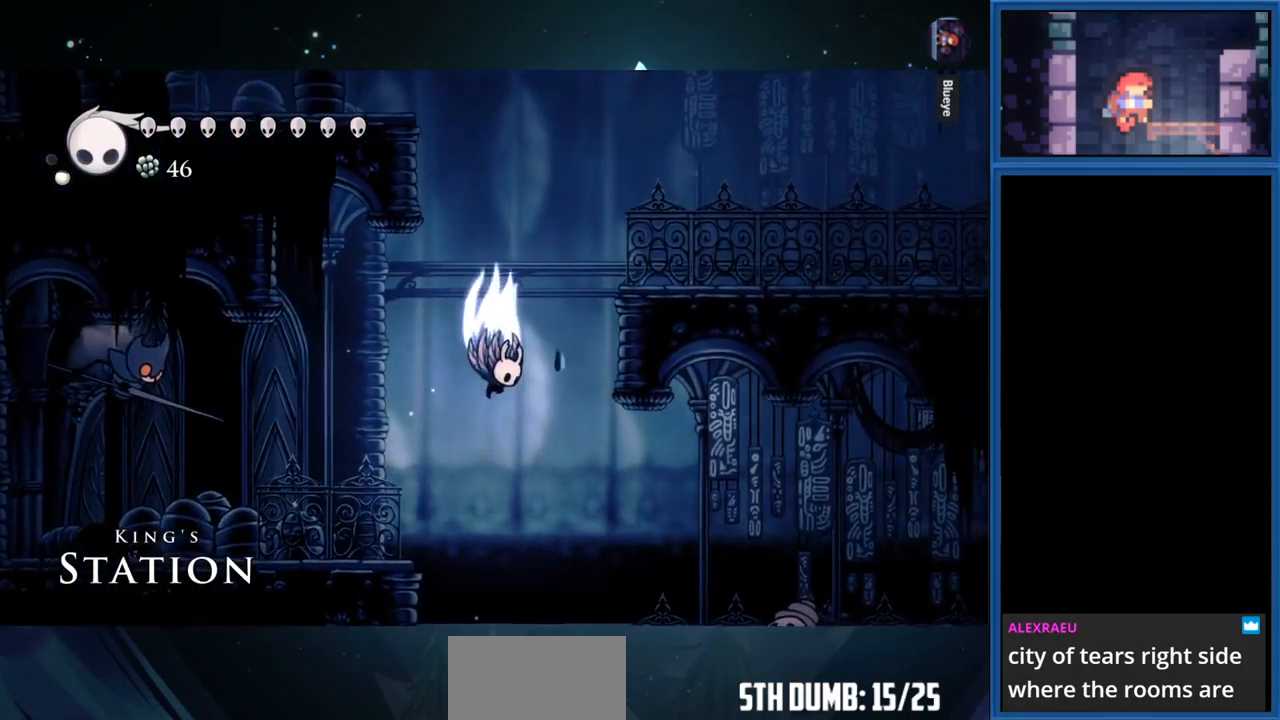
{"buttons": ["DPAD_RIGHT"], "right_stick": "center", "events": [[333, "CROSS", "up"]]}
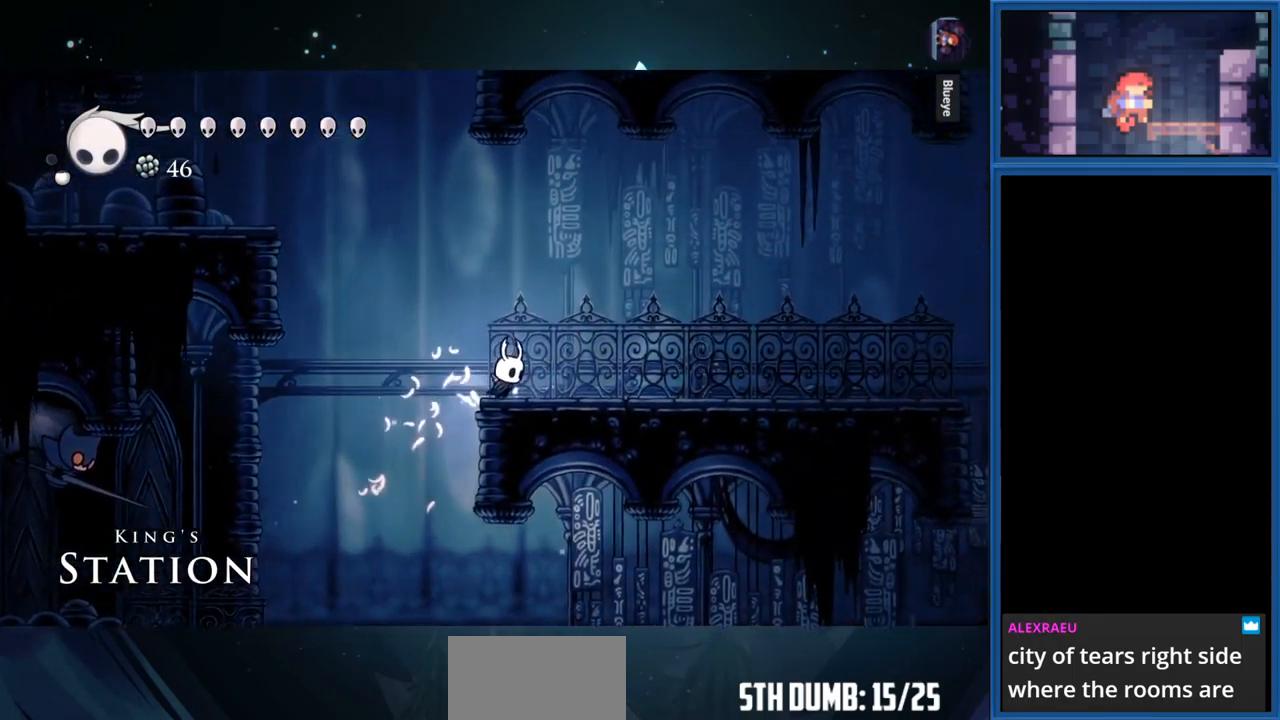
{"buttons": ["CROSS", "DPAD_LEFT"], "right_stick": "center", "events": [[16, "DPAD_RIGHT", "up"], [83, "CROSS", "down"], [133, "DPAD_LEFT", "down"], [383, "CROSS", "up"], [483, "CROSS", "down"]]}
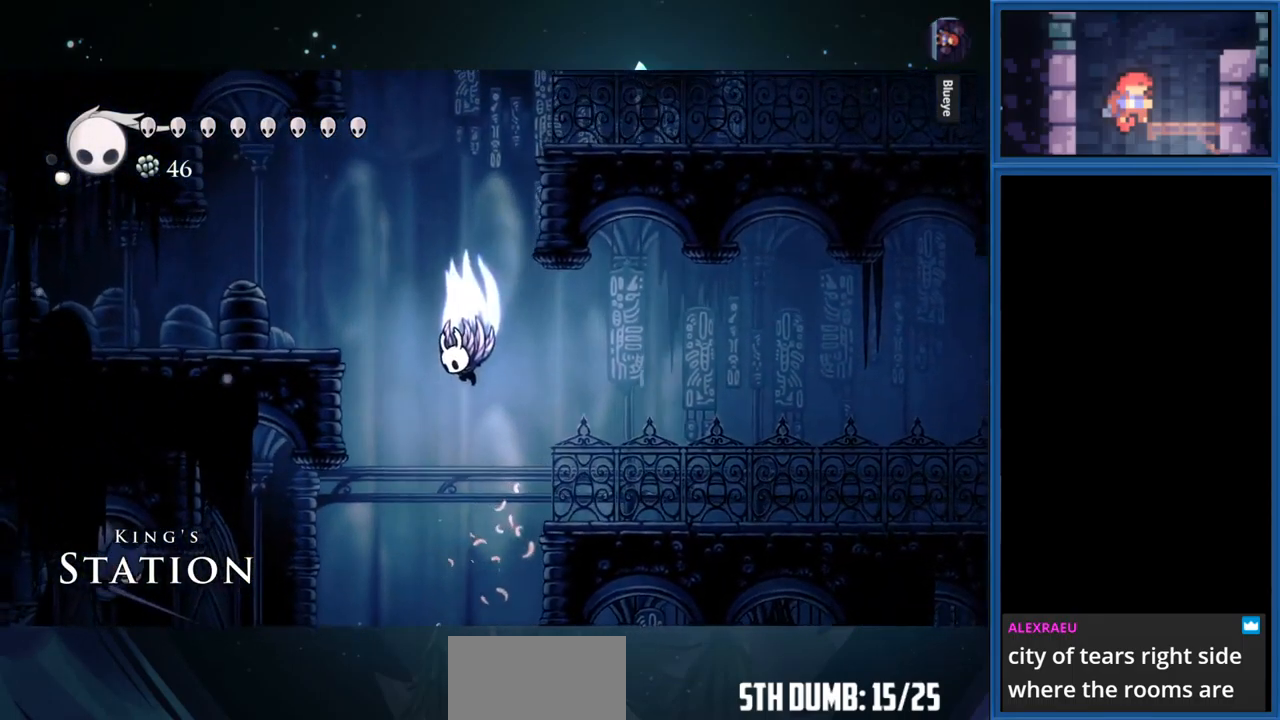
{"buttons": ["DPAD_LEFT"], "right_stick": "center", "events": [[250, "CROSS", "up"]]}
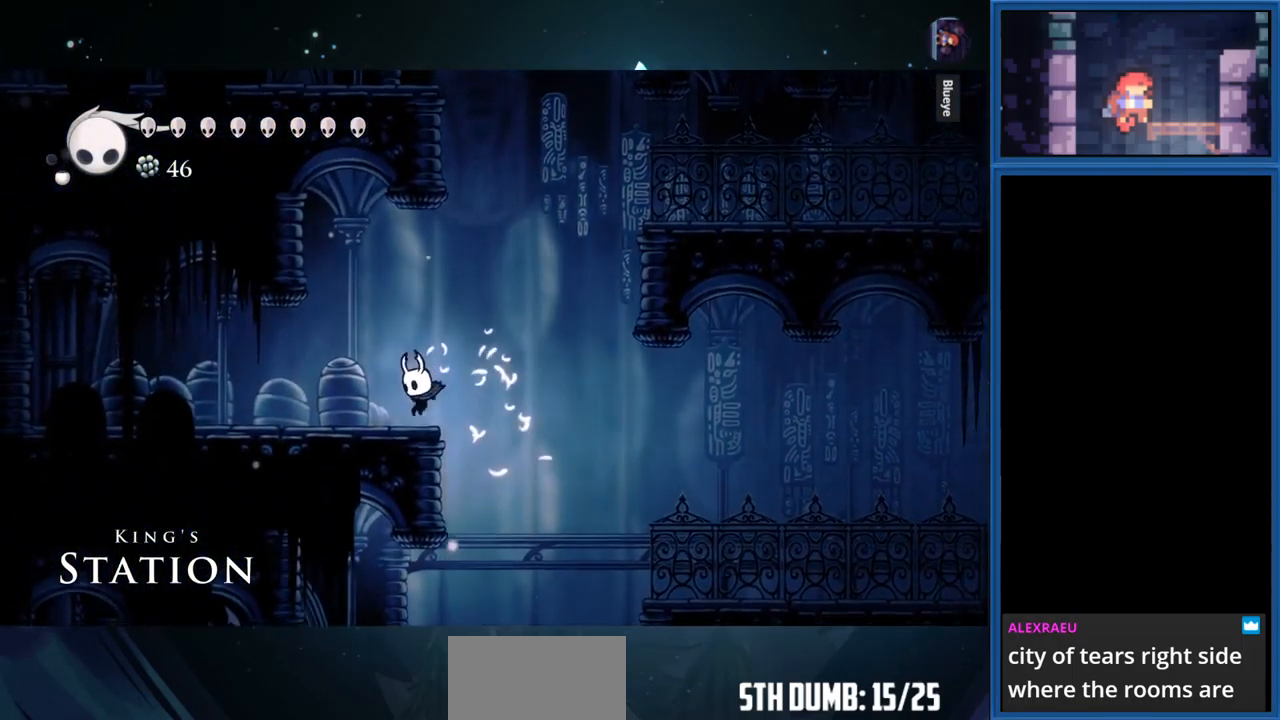
{"buttons": ["CROSS", "DPAD_RIGHT"], "right_stick": "center", "events": [[149, "DPAD_LEFT", "up"], [249, "DPAD_RIGHT", "down"], [266, "CROSS", "down"]]}
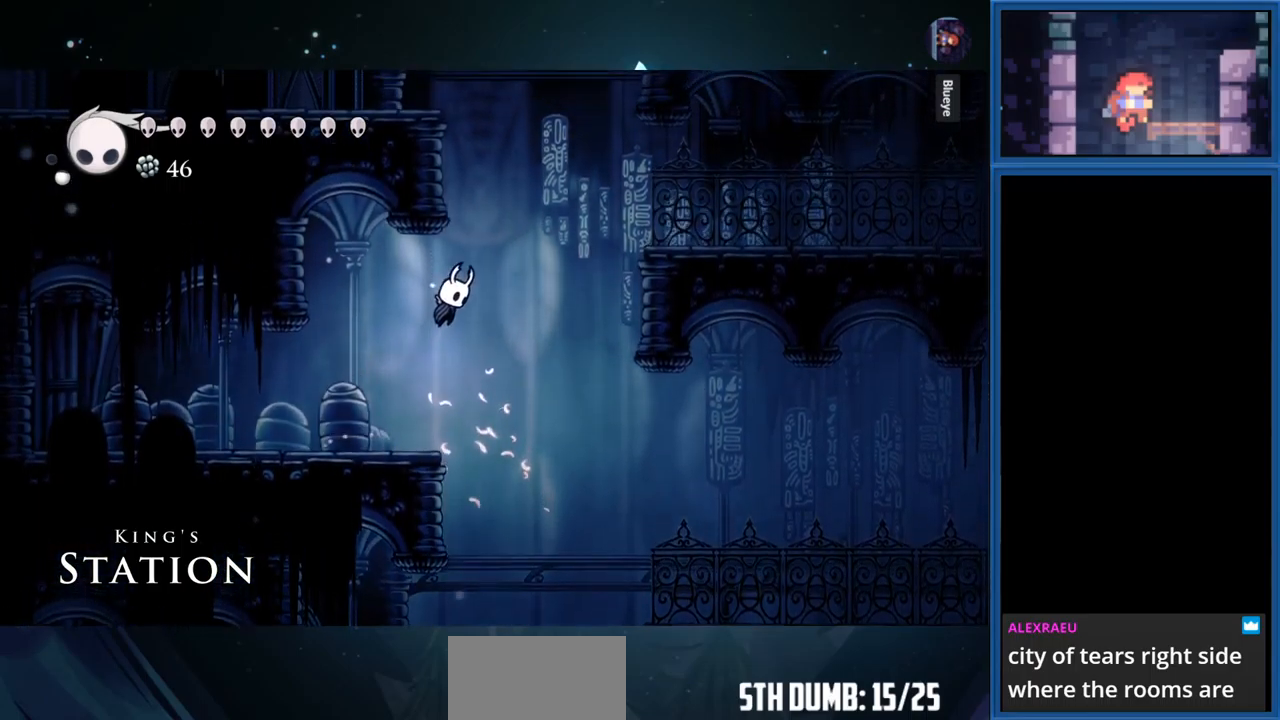
{"buttons": ["CROSS", "DPAD_LEFT"], "right_stick": "center", "events": [[133, "CROSS", "up"], [183, "CROSS", "down"], [183, "DPAD_RIGHT", "up"], [367, "DPAD_LEFT", "down"]]}
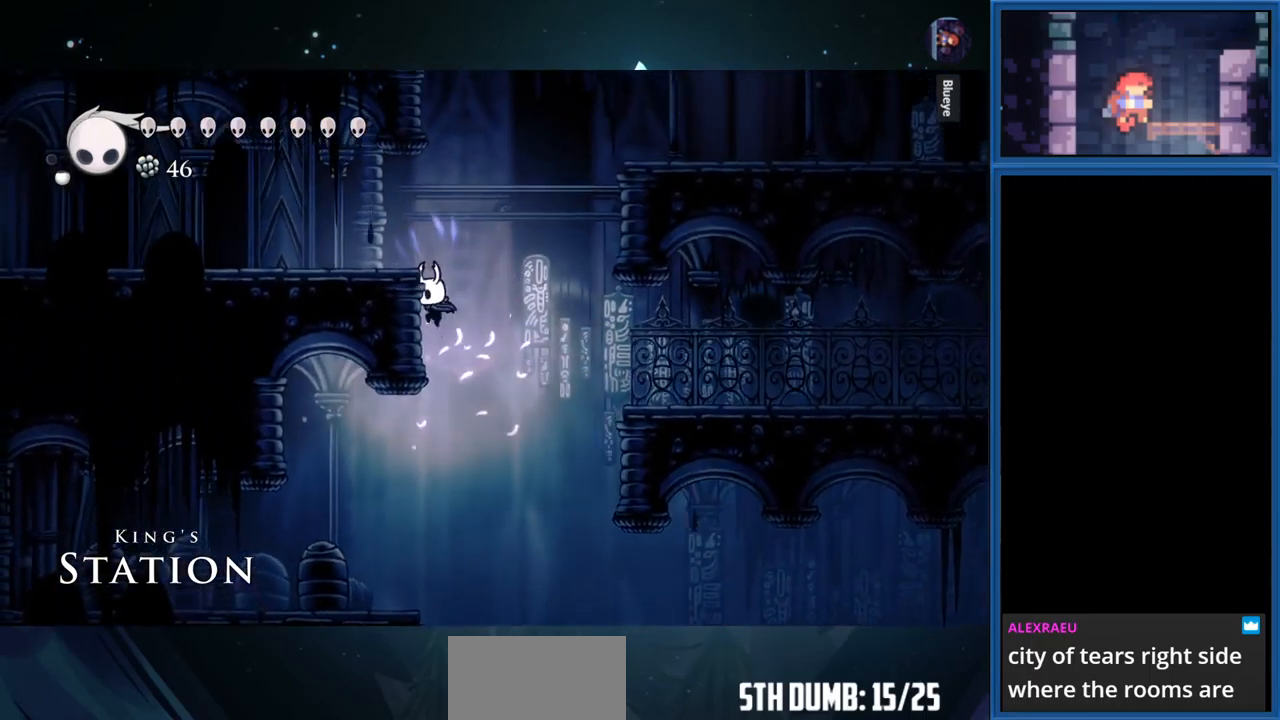
{"buttons": ["R1", "DPAD_LEFT"], "right_stick": "center", "events": [[50, "CROSS", "up"], [167, "CROSS", "down"], [350, "CROSS", "up"], [367, "R1", "down"]]}
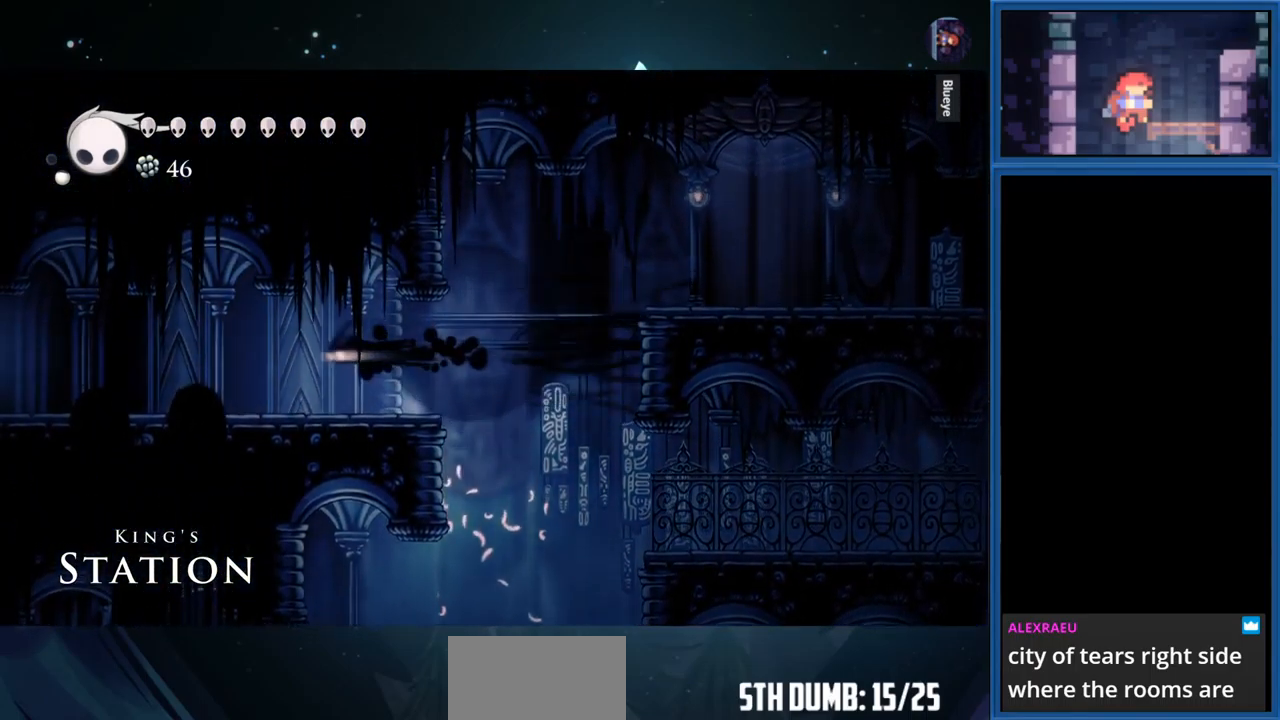
{"buttons": ["R1", "DPAD_LEFT"], "right_stick": "center", "events": [[67, "R1", "up"], [450, "R1", "down"]]}
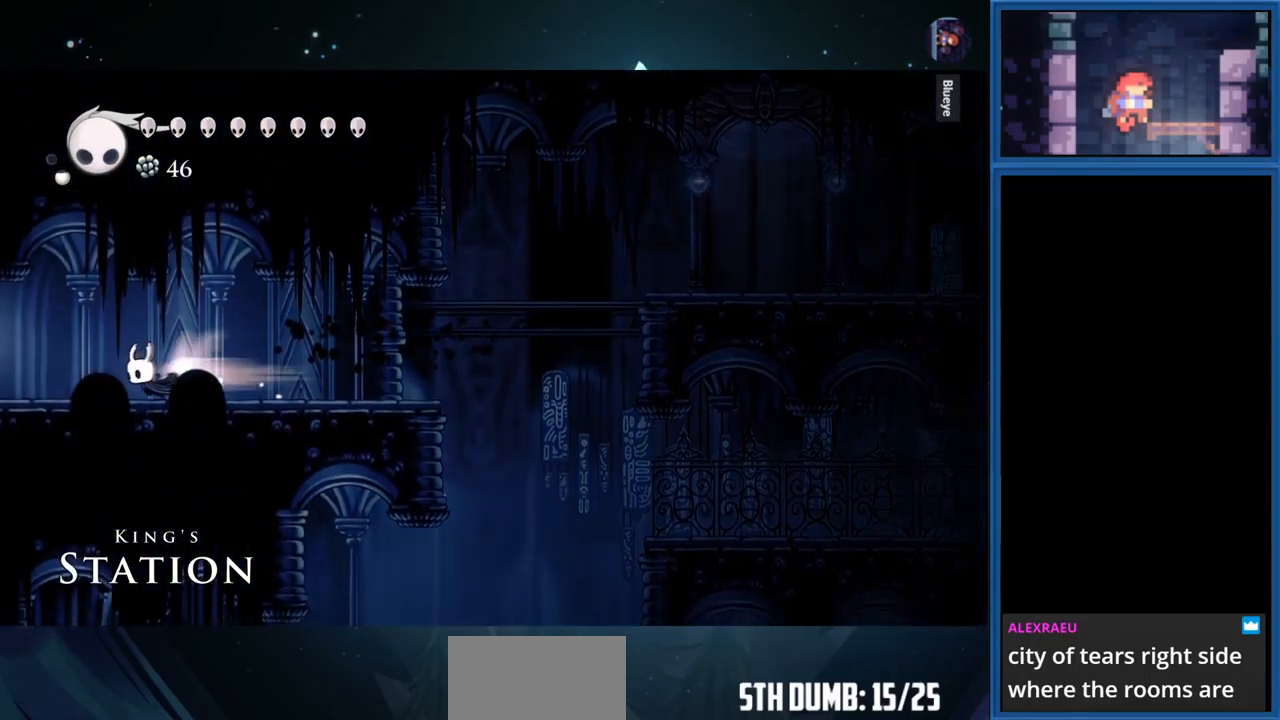
{"buttons": ["DPAD_LEFT"], "right_stick": "center", "events": [[117, "R1", "up"]]}
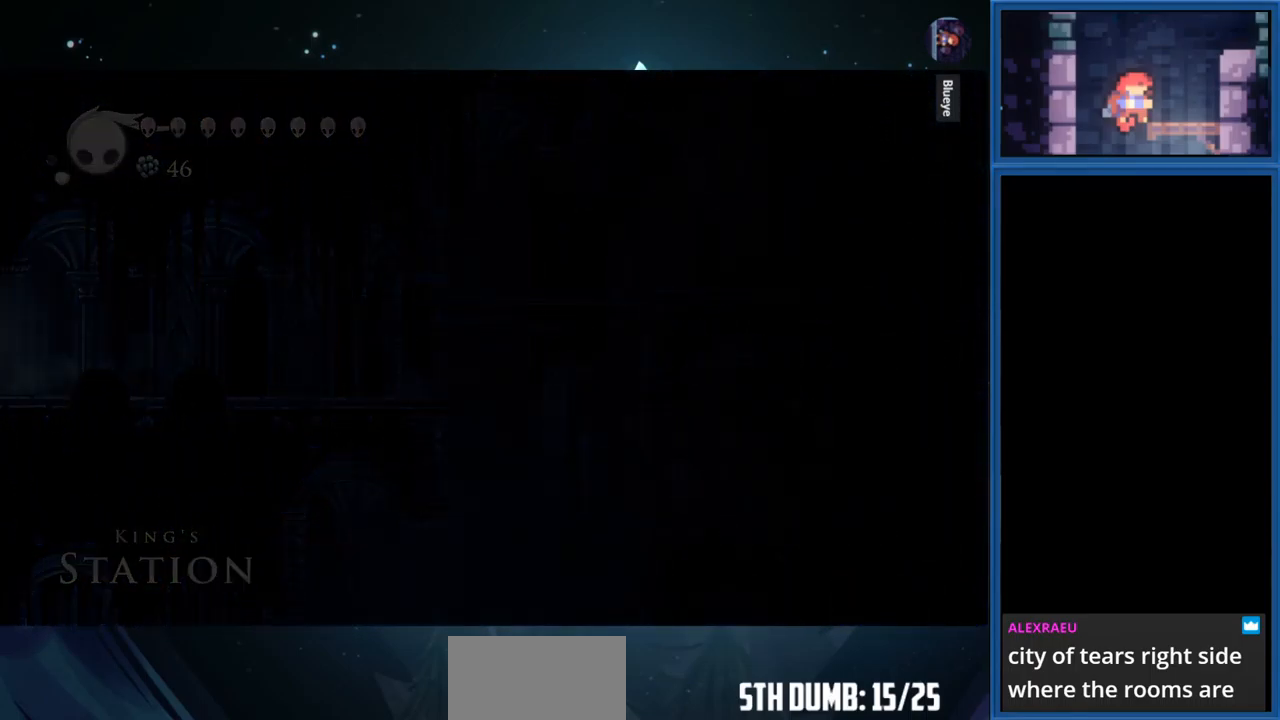
{"buttons": ["DPAD_LEFT"], "right_stick": "center", "events": []}
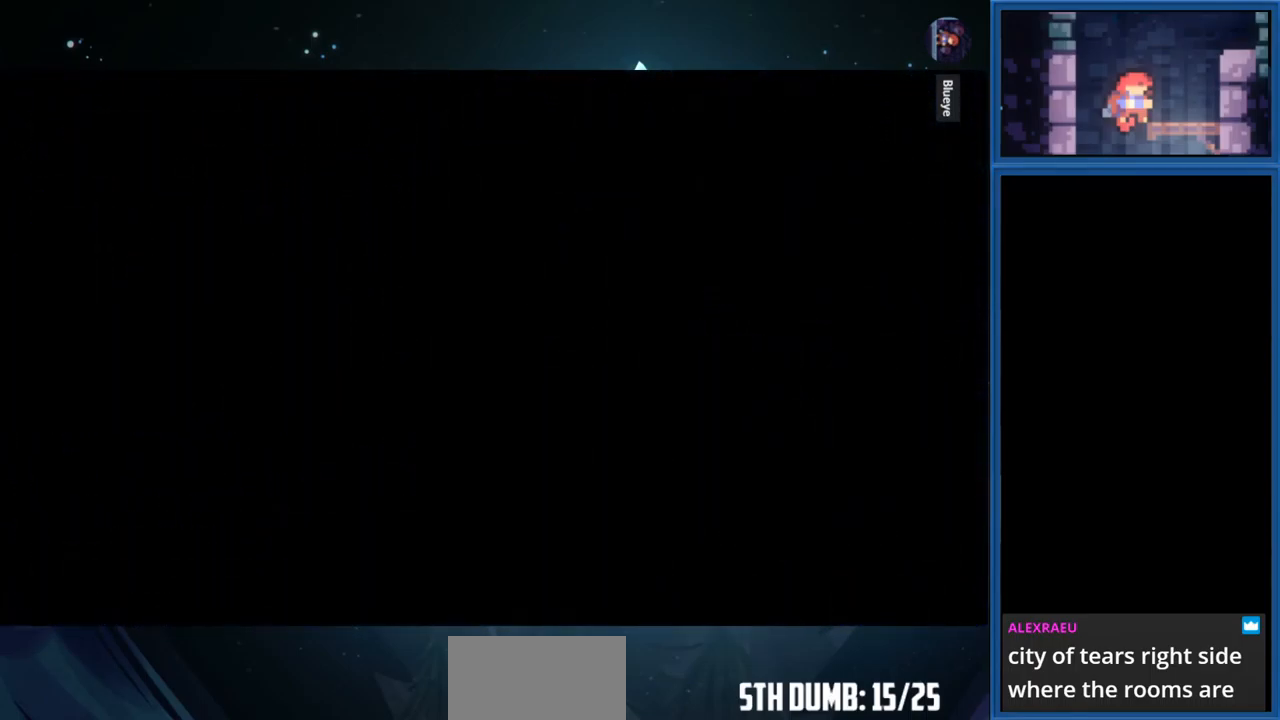
{"buttons": ["DPAD_LEFT"], "right_stick": "center", "events": []}
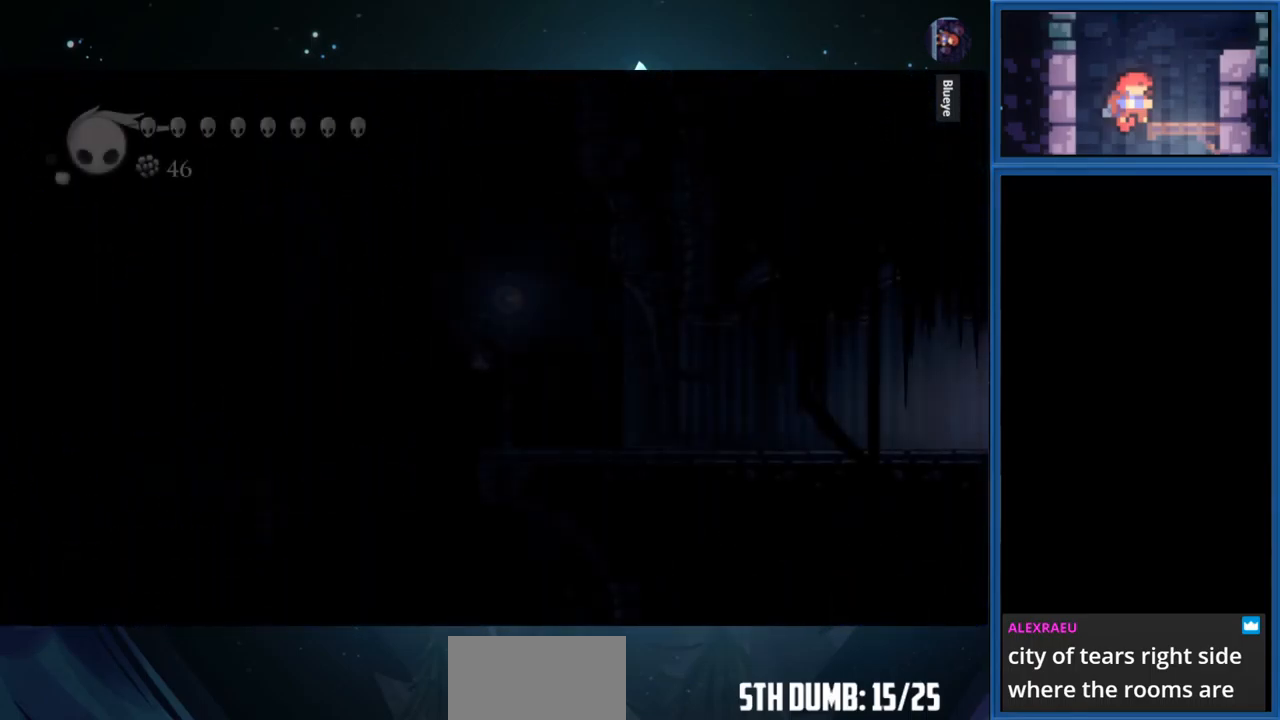
{"buttons": ["DPAD_LEFT"], "right_stick": "center", "events": []}